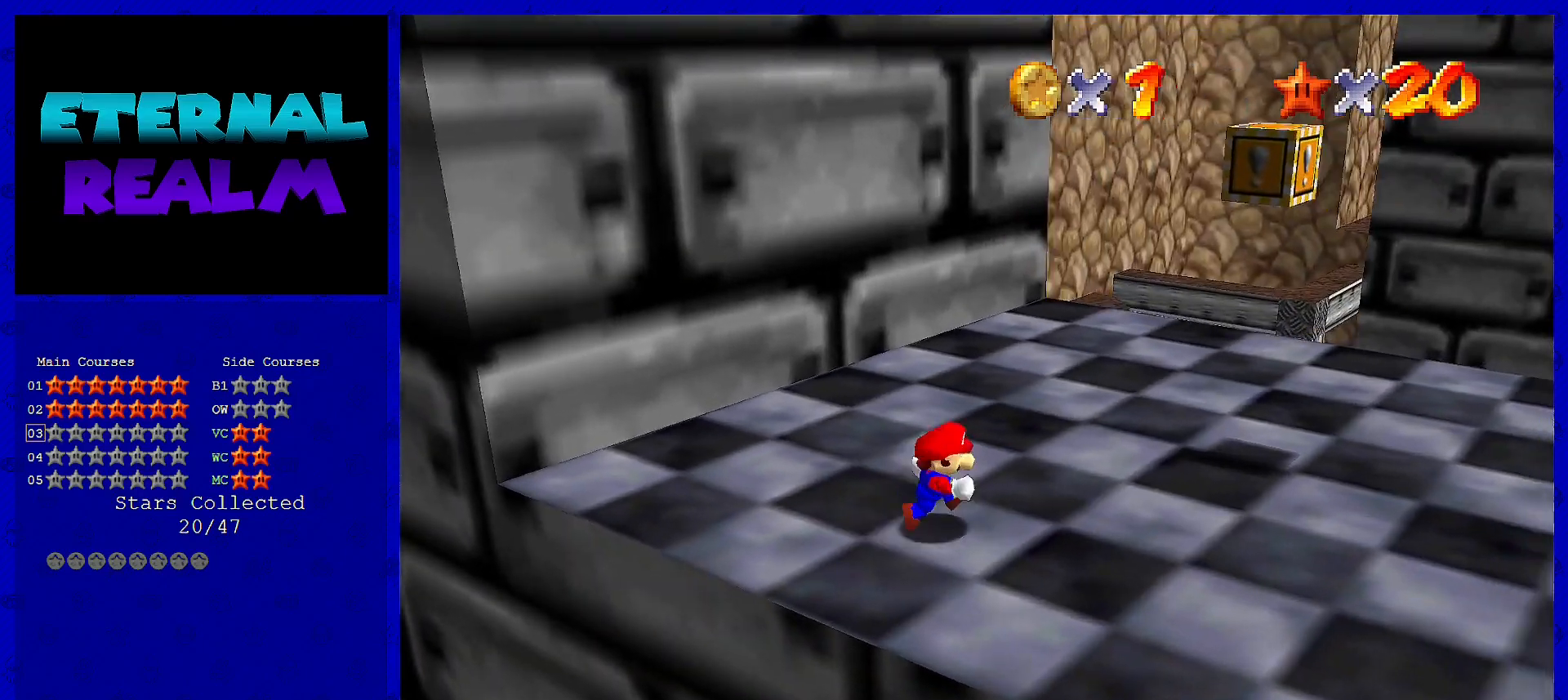
Gameplay with a controller (Nintendo layout); each line is a JSON object with the inputs held at the frame after it. "events" lists button and stick changes between this image and that frame as [ms after this image, input, new state], when the widget could be followed in between. Not read: L3 R3.
{"buttons": [], "left_stick": "center", "events": [[333, "left_stick", "up-right"], [483, "left_stick", "center"]]}
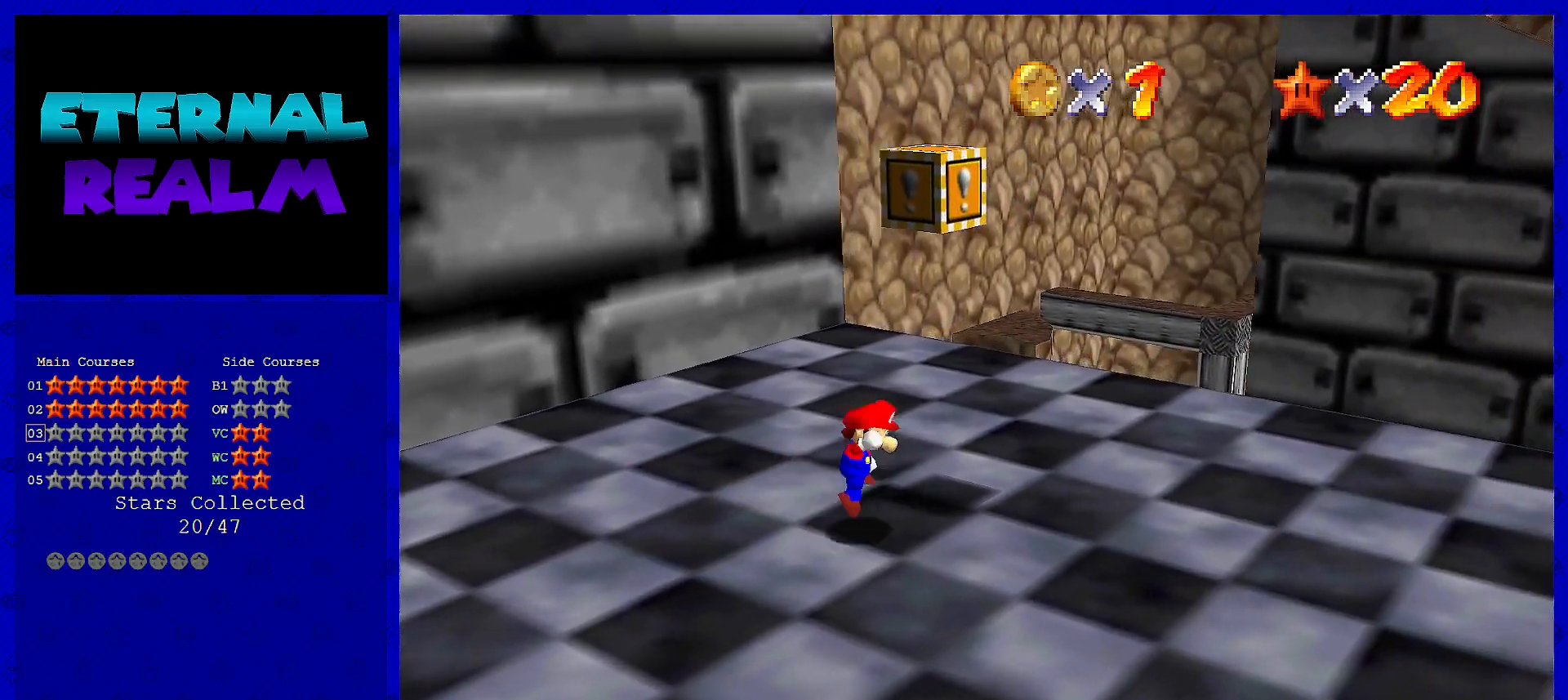
{"buttons": [], "left_stick": "left", "events": [[17, "A", "down"], [150, "left_stick", "down"], [217, "left_stick", "down-left"], [383, "left_stick", "left"], [417, "A", "up"]]}
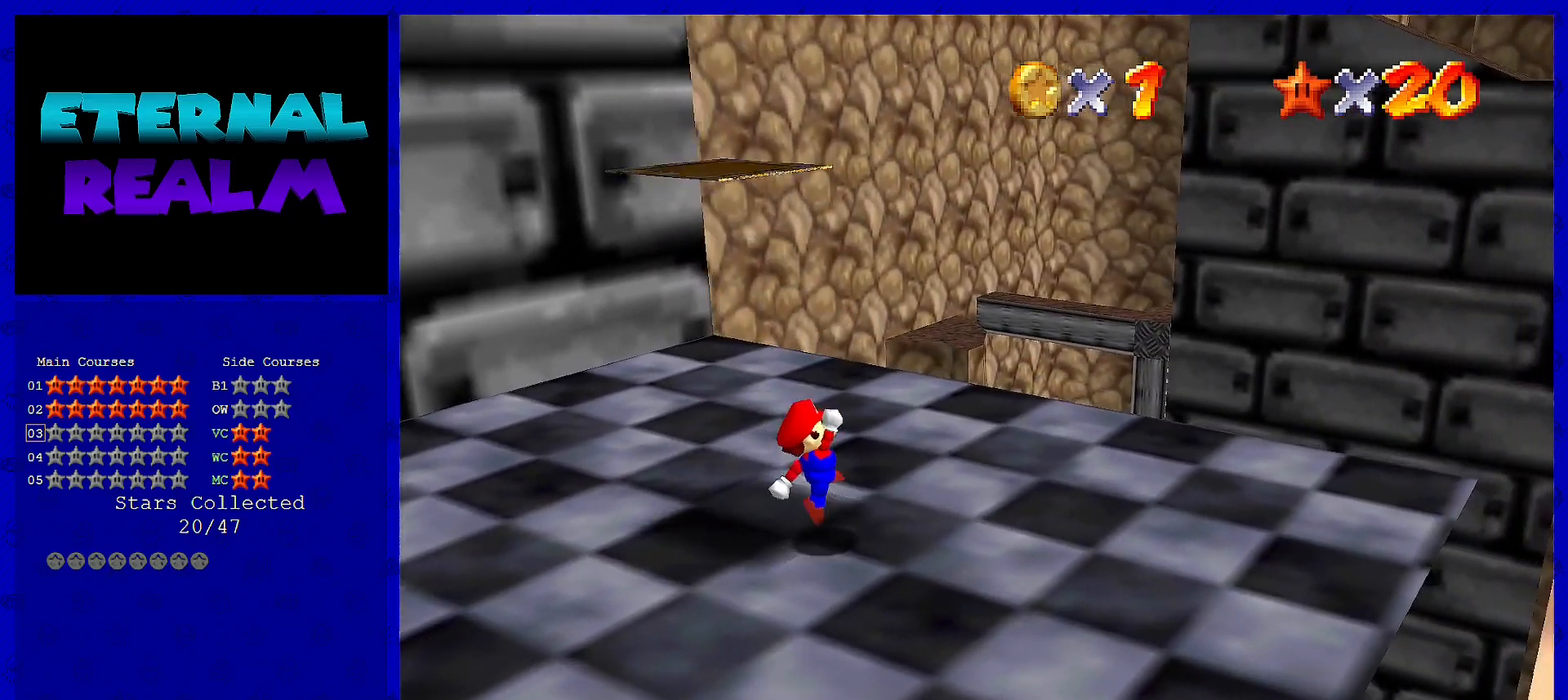
{"buttons": [], "left_stick": "up", "events": [[33, "left_stick", "center"], [383, "left_stick", "up"]]}
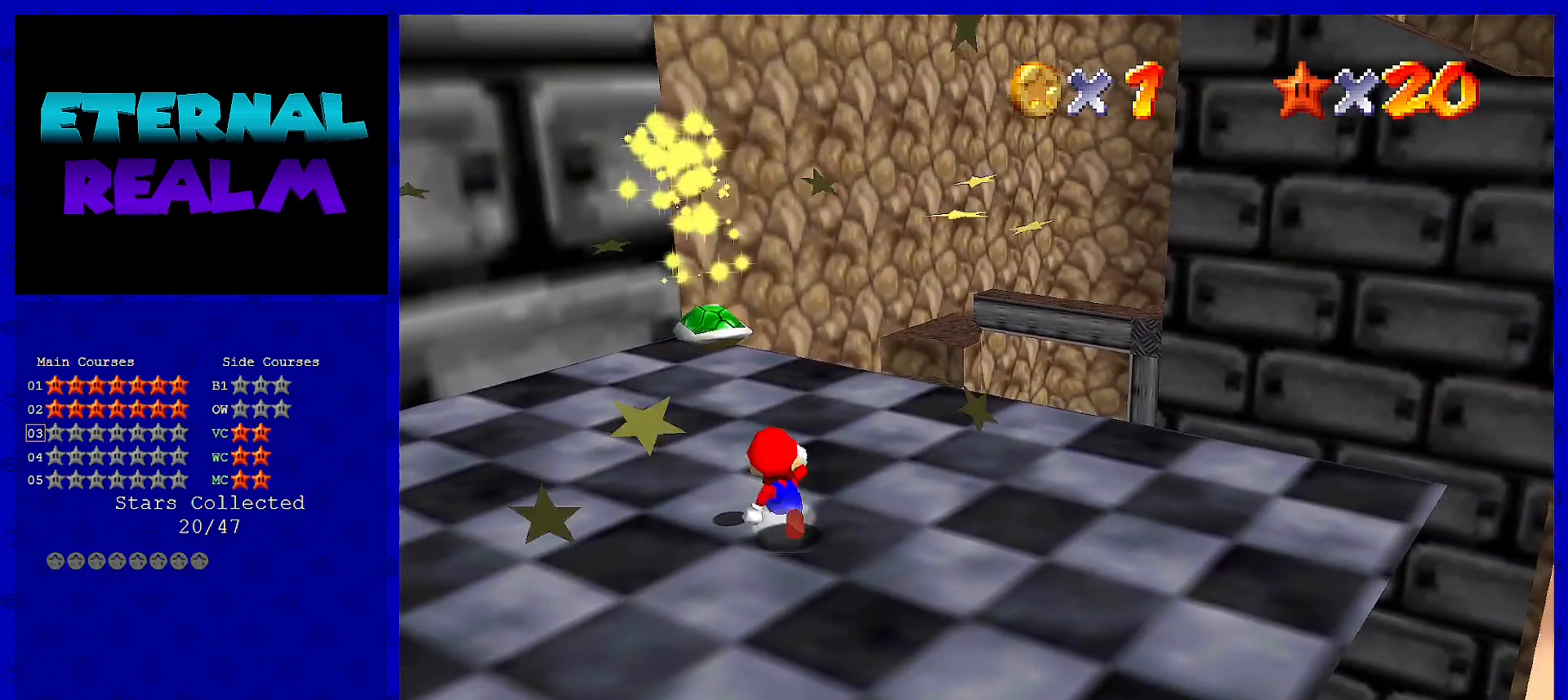
{"buttons": [], "left_stick": "down", "events": [[233, "left_stick", "up-left"], [333, "left_stick", "center"], [433, "left_stick", "down"]]}
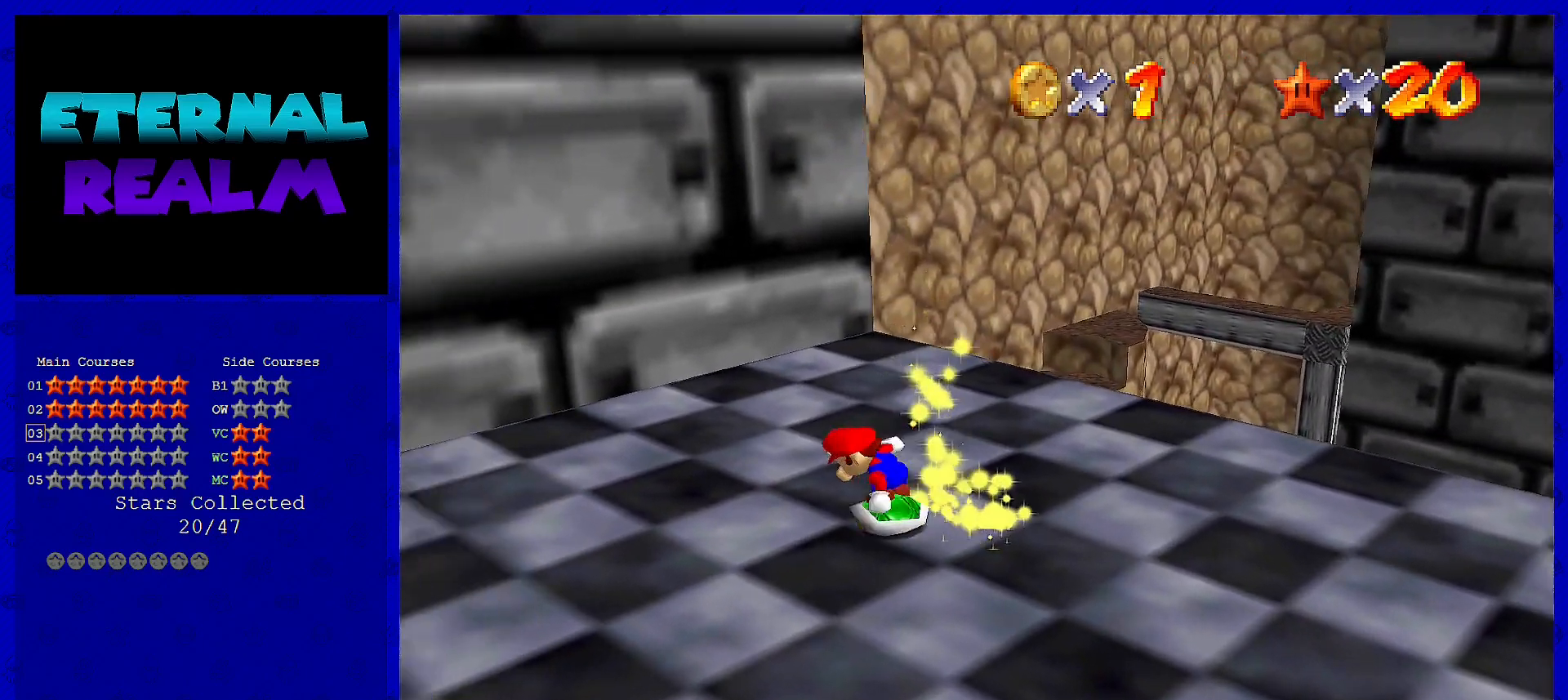
{"buttons": [], "left_stick": "up-right", "events": [[150, "left_stick", "down-right"], [300, "left_stick", "right"], [483, "left_stick", "up-right"]]}
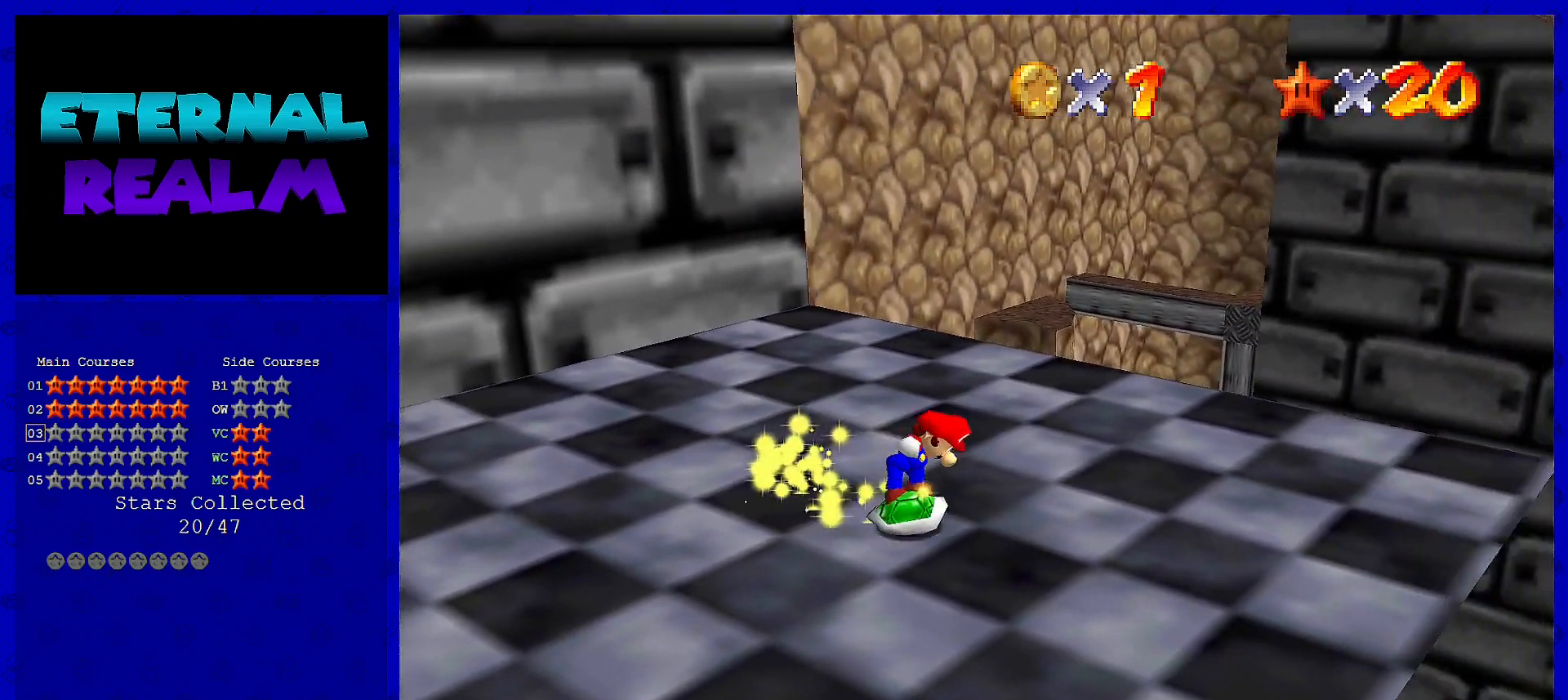
{"buttons": [], "left_stick": "right", "events": [[217, "C_RIGHT", "down"], [283, "left_stick", "center"], [317, "C_RIGHT", "up"], [500, "left_stick", "right"]]}
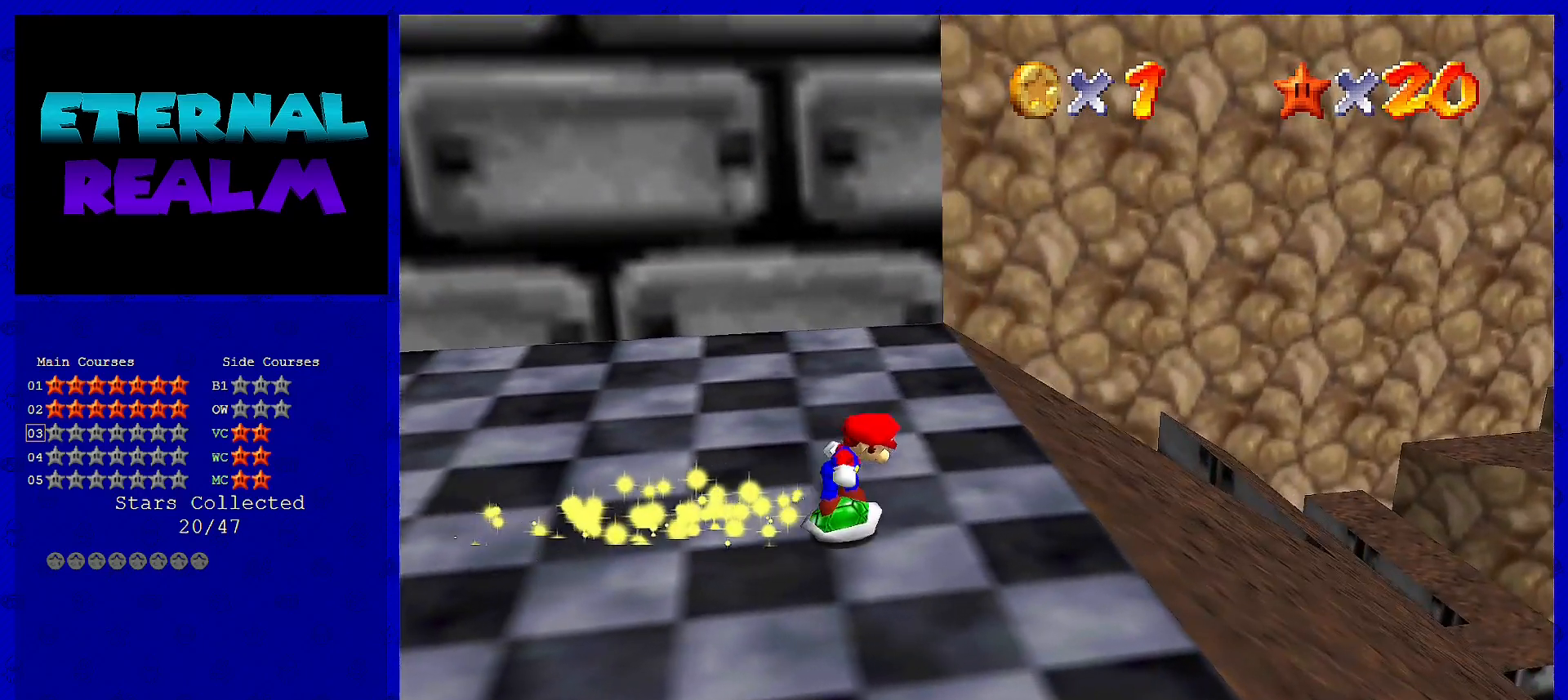
{"buttons": [], "left_stick": "up-right", "events": [[200, "left_stick", "up-right"], [283, "C_LEFT", "down"], [383, "C_LEFT", "up"]]}
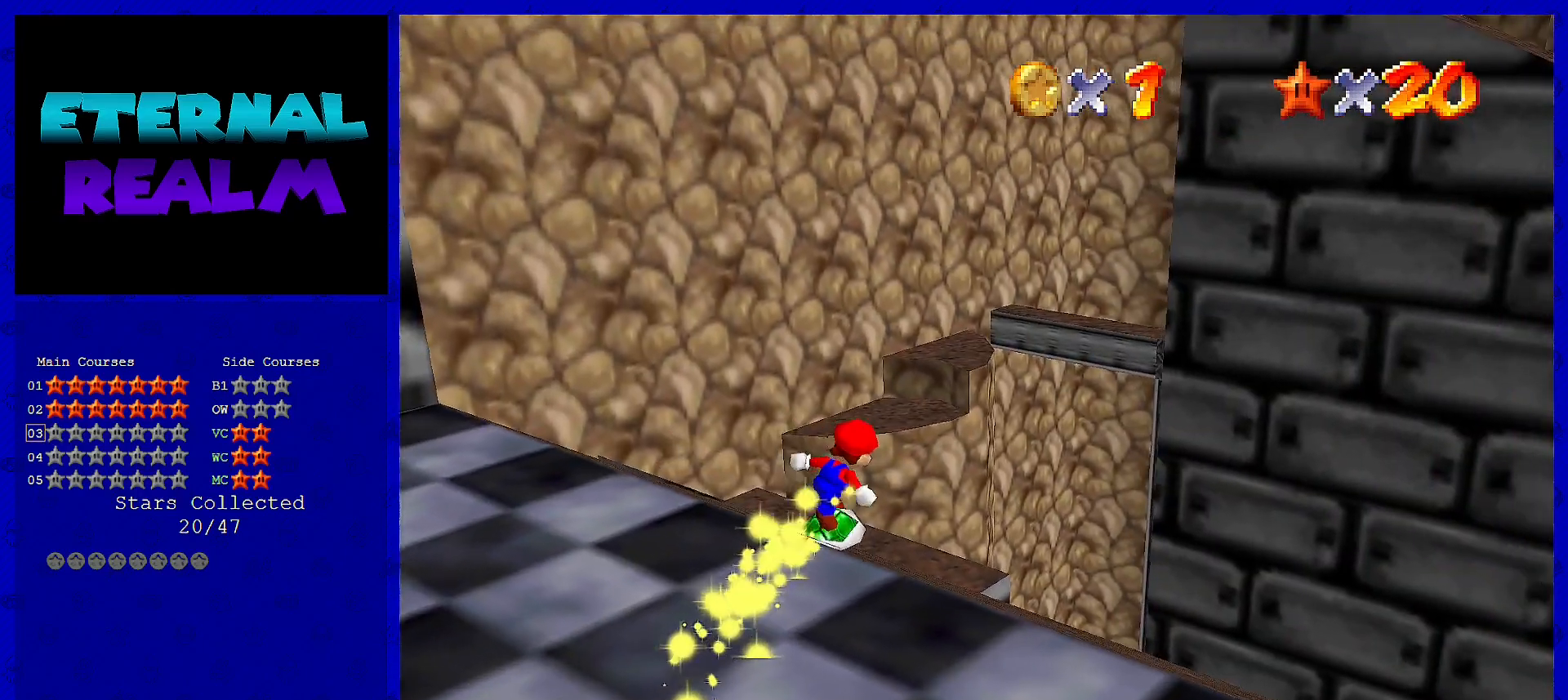
{"buttons": [], "left_stick": "up-right", "events": [[33, "left_stick", "up"], [400, "left_stick", "up-right"]]}
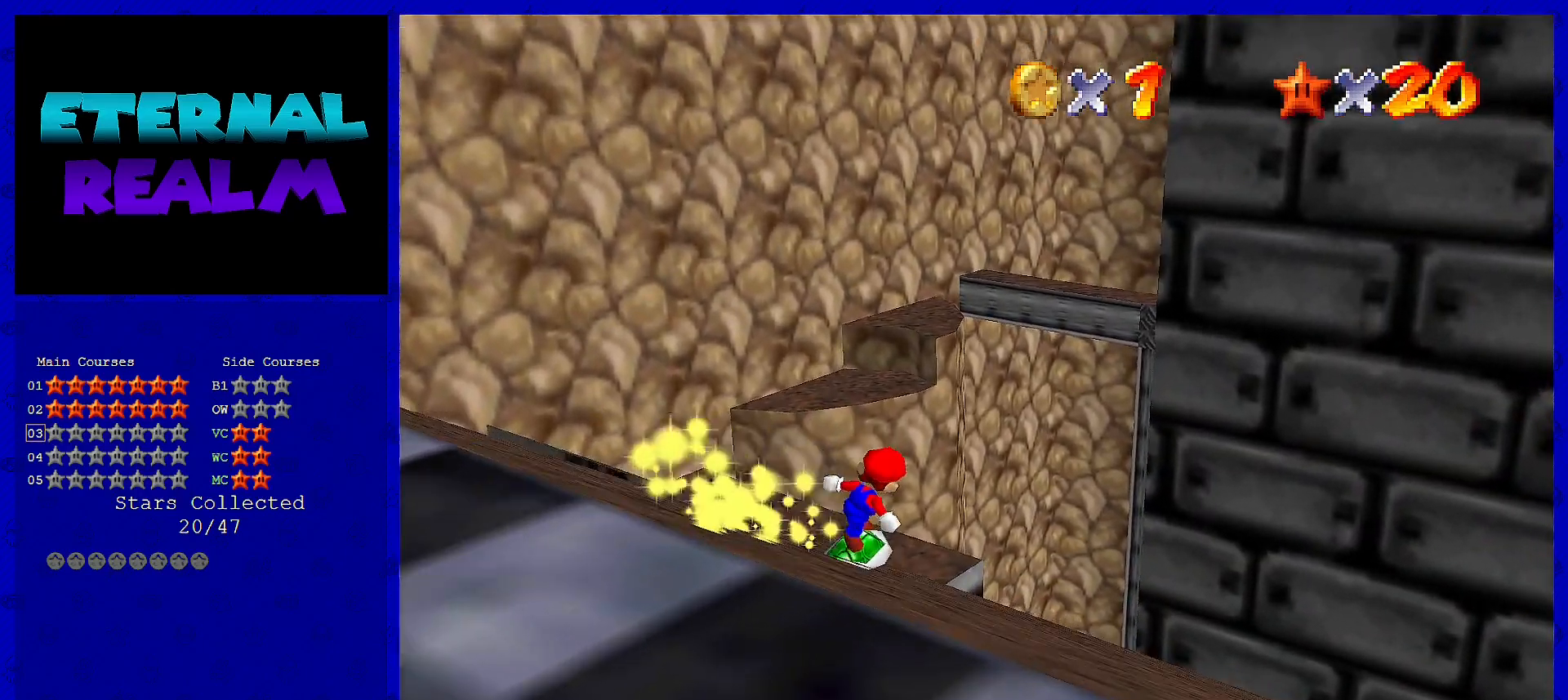
{"buttons": ["A"], "left_stick": "up", "events": [[83, "left_stick", "up"], [300, "A", "down"]]}
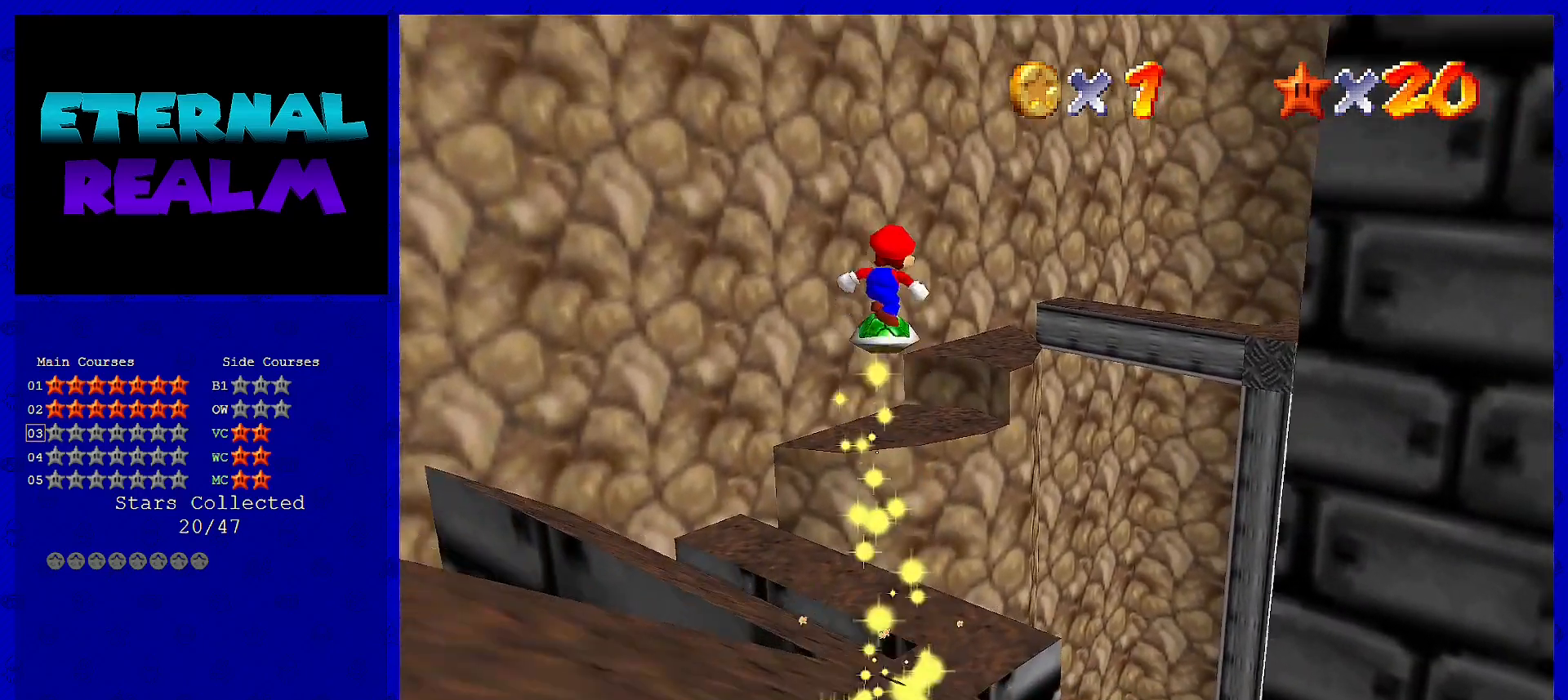
{"buttons": [], "left_stick": "down-right", "events": [[17, "left_stick", "up-right"], [250, "left_stick", "right"], [467, "A", "up"], [467, "left_stick", "down-right"]]}
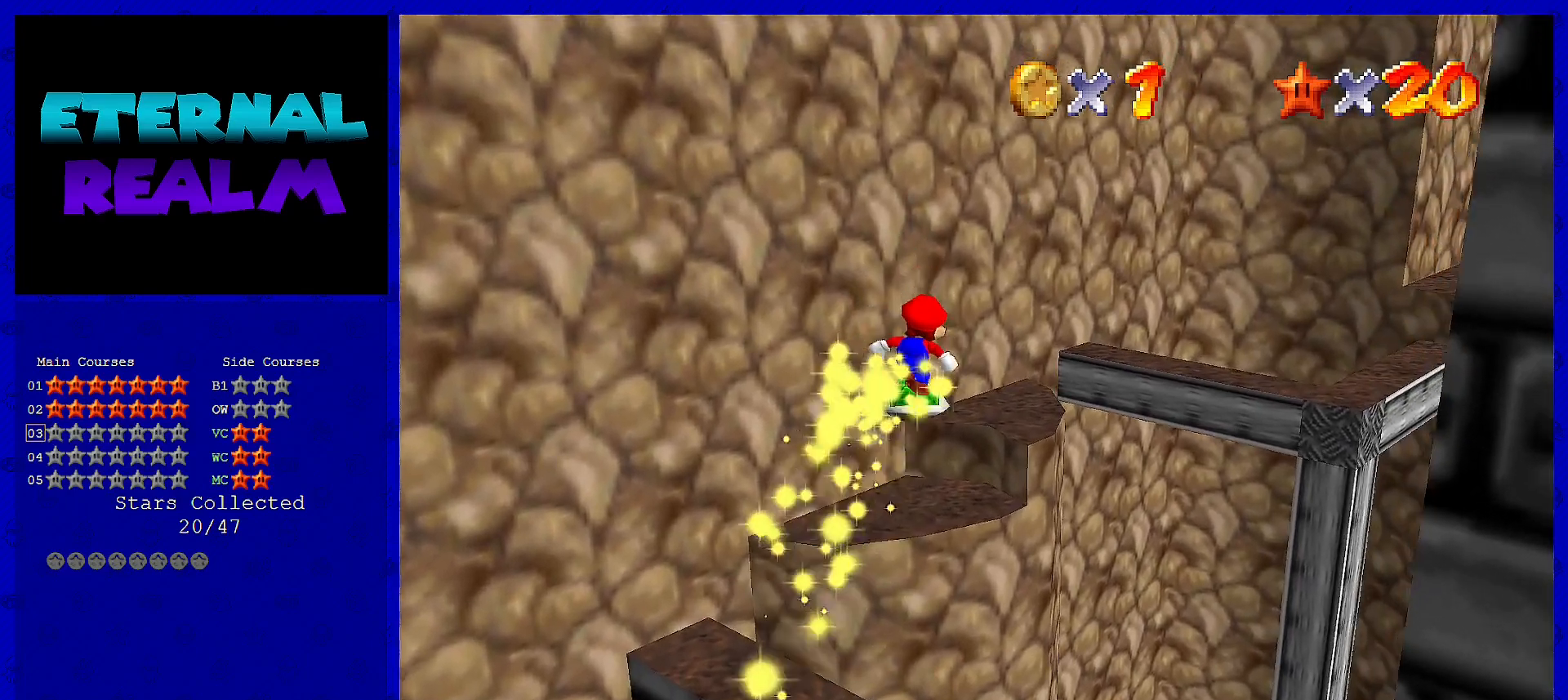
{"buttons": [], "left_stick": "center", "events": [[250, "left_stick", "center"]]}
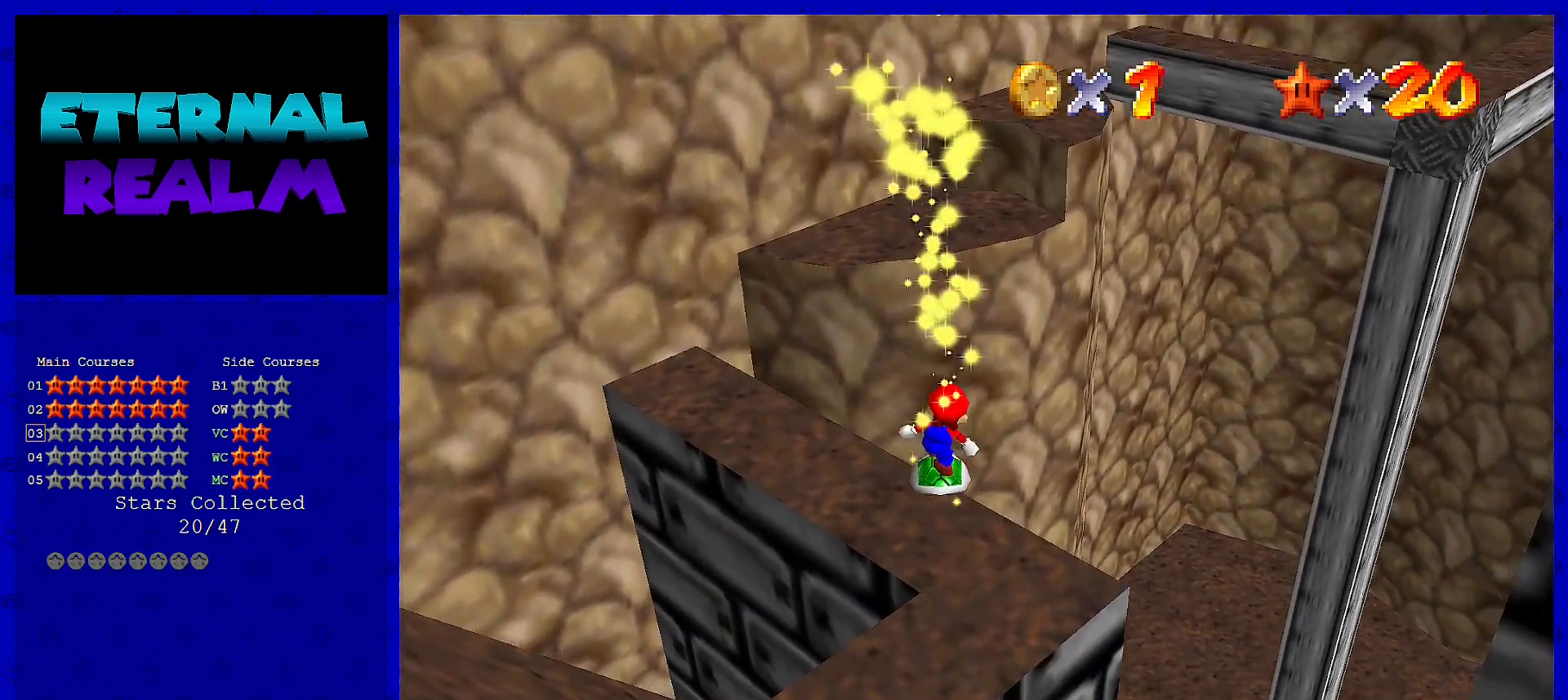
{"buttons": ["A"], "left_stick": "center", "events": [[467, "A", "down"]]}
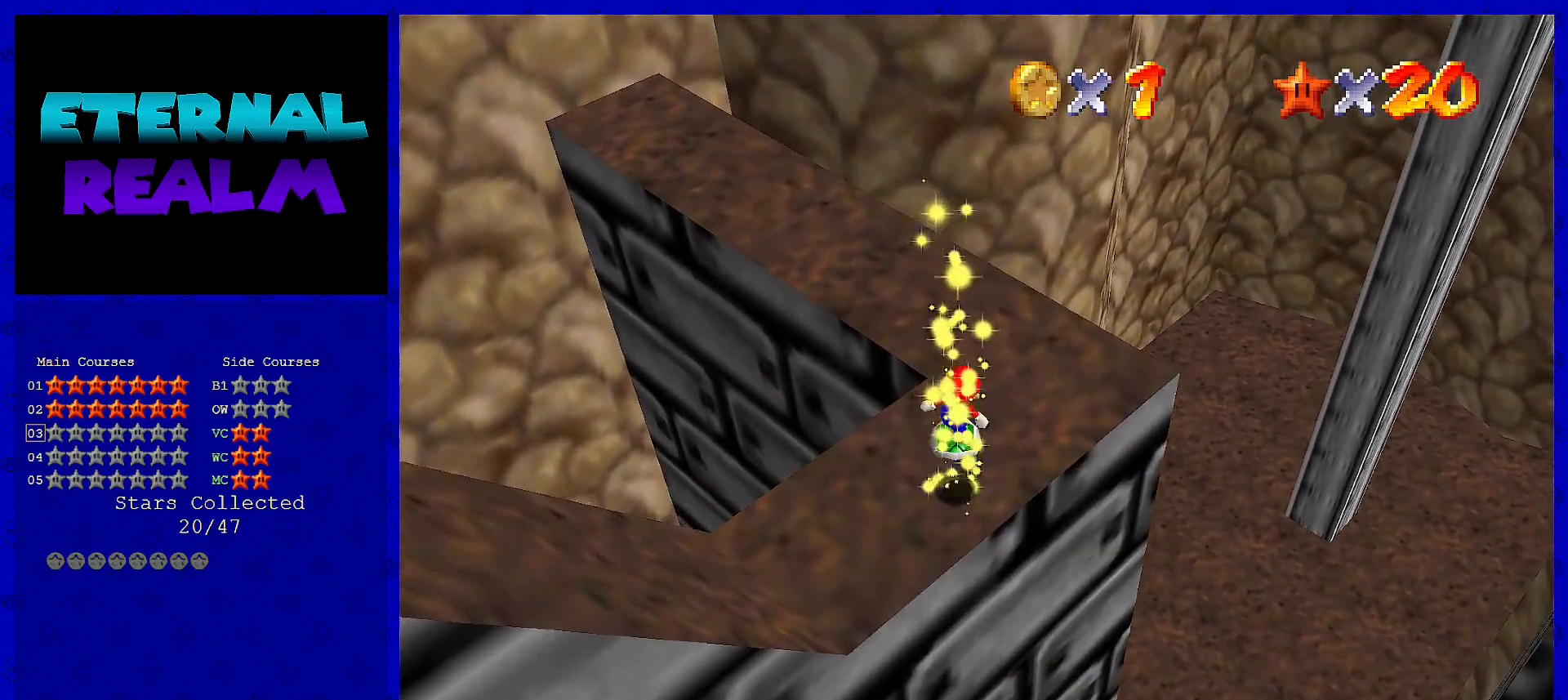
{"buttons": [], "left_stick": "right", "events": [[117, "A", "up"], [117, "left_stick", "right"], [167, "left_stick", "center"], [383, "left_stick", "right"]]}
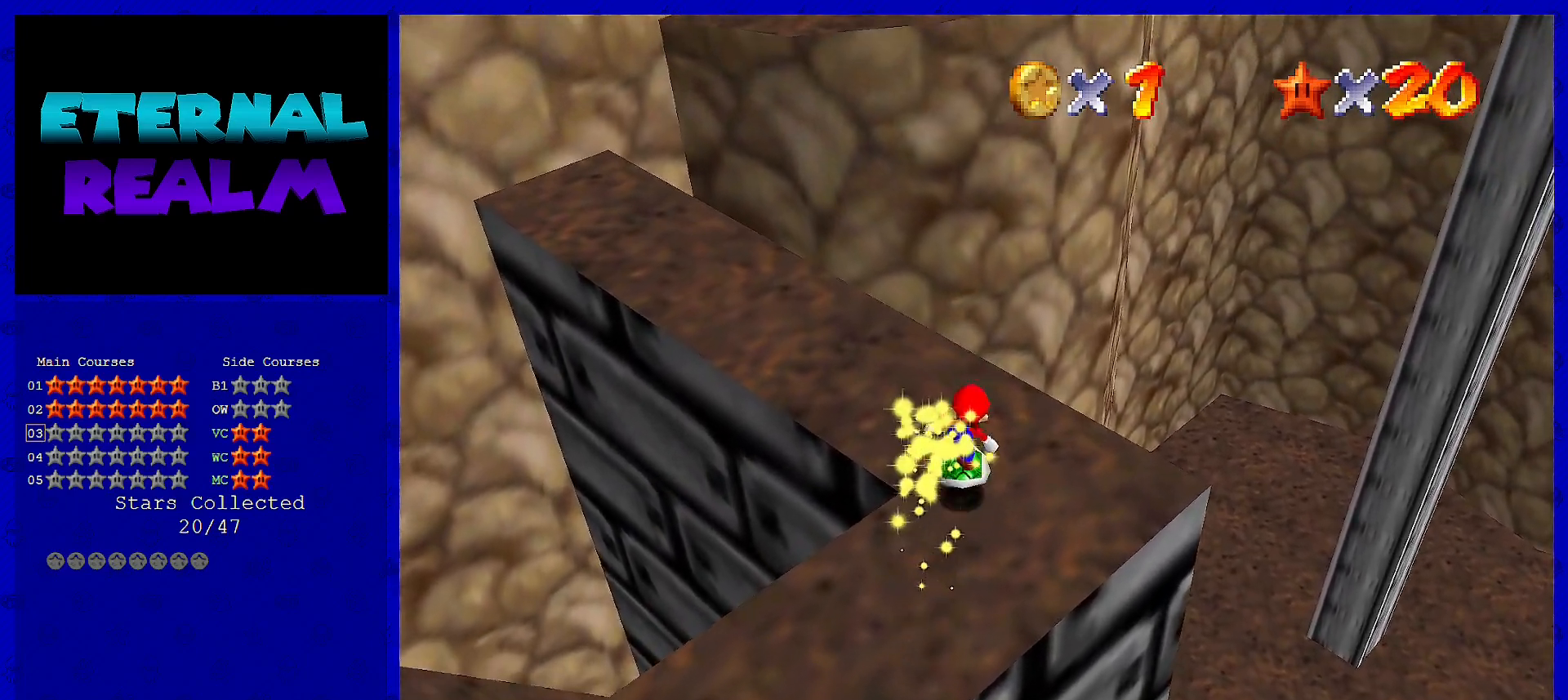
{"buttons": [], "left_stick": "down", "events": [[50, "left_stick", "center"], [150, "A", "down"], [250, "left_stick", "down"], [450, "A", "up"]]}
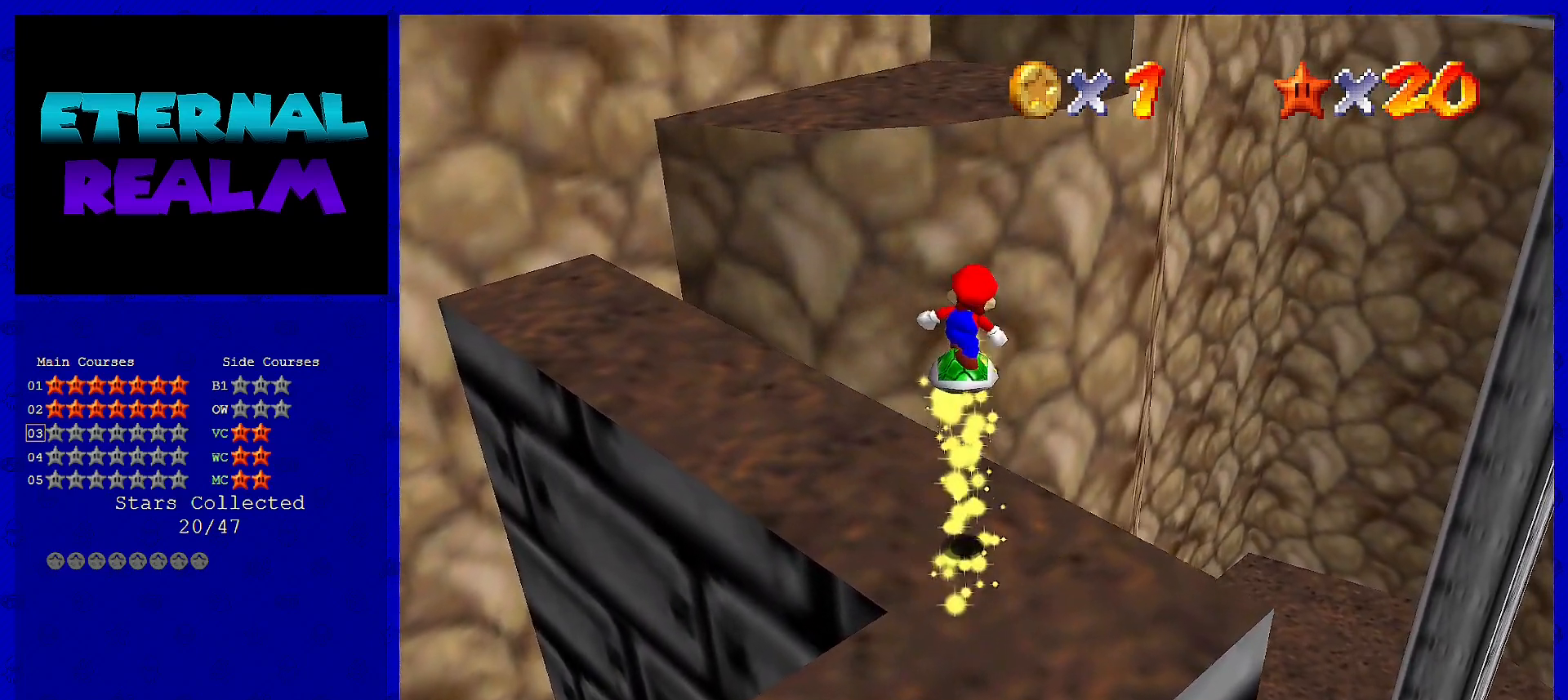
{"buttons": [], "left_stick": "up-left", "events": [[150, "left_stick", "down-right"], [250, "left_stick", "center"], [450, "left_stick", "up-left"]]}
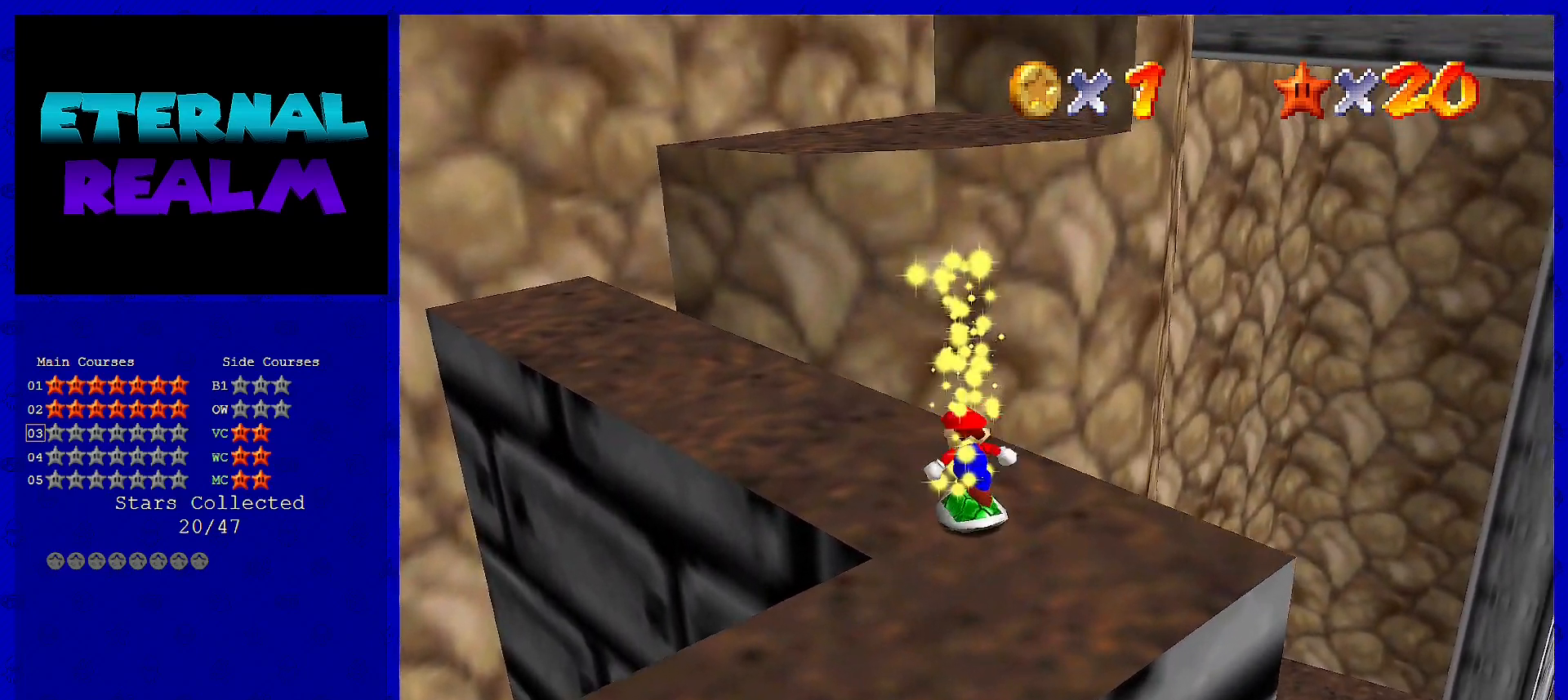
{"buttons": [], "left_stick": "up-left", "events": []}
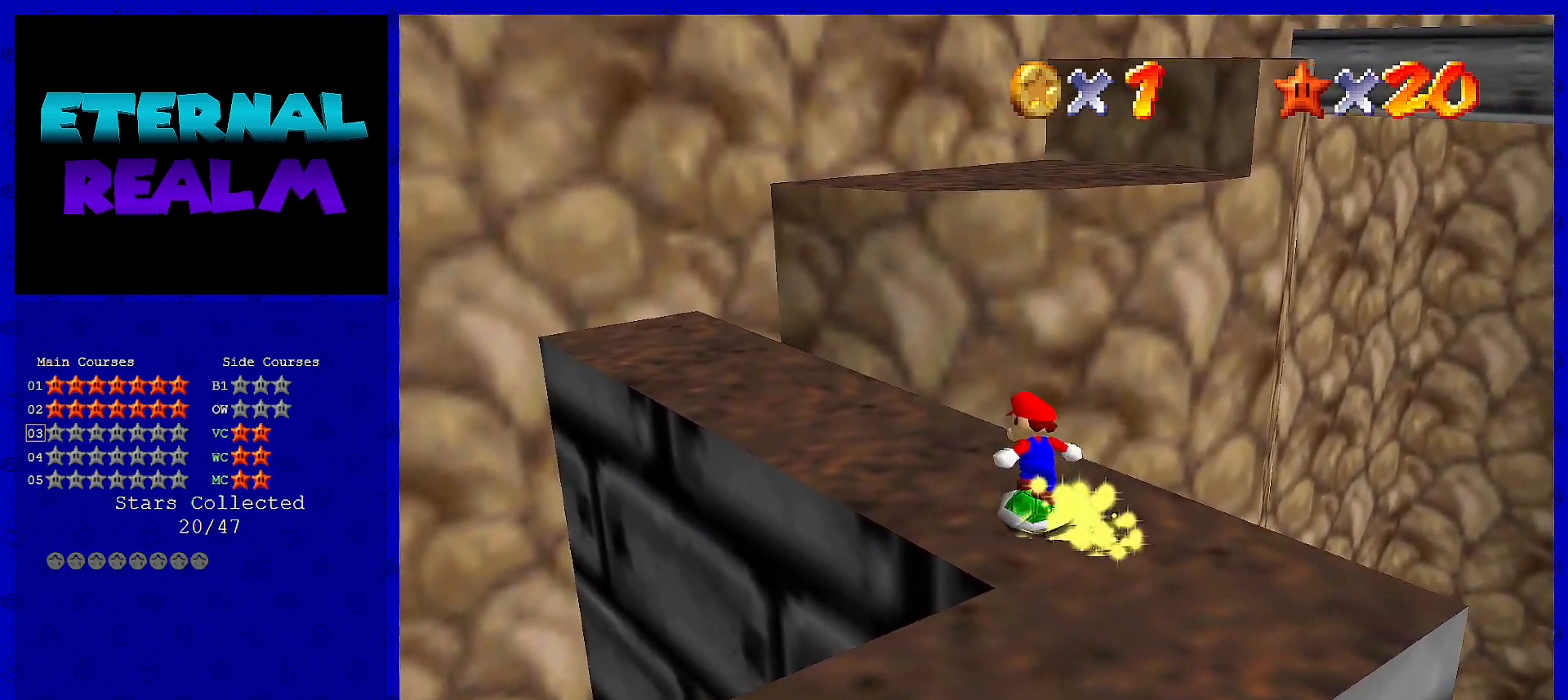
{"buttons": [], "left_stick": "up-left", "events": []}
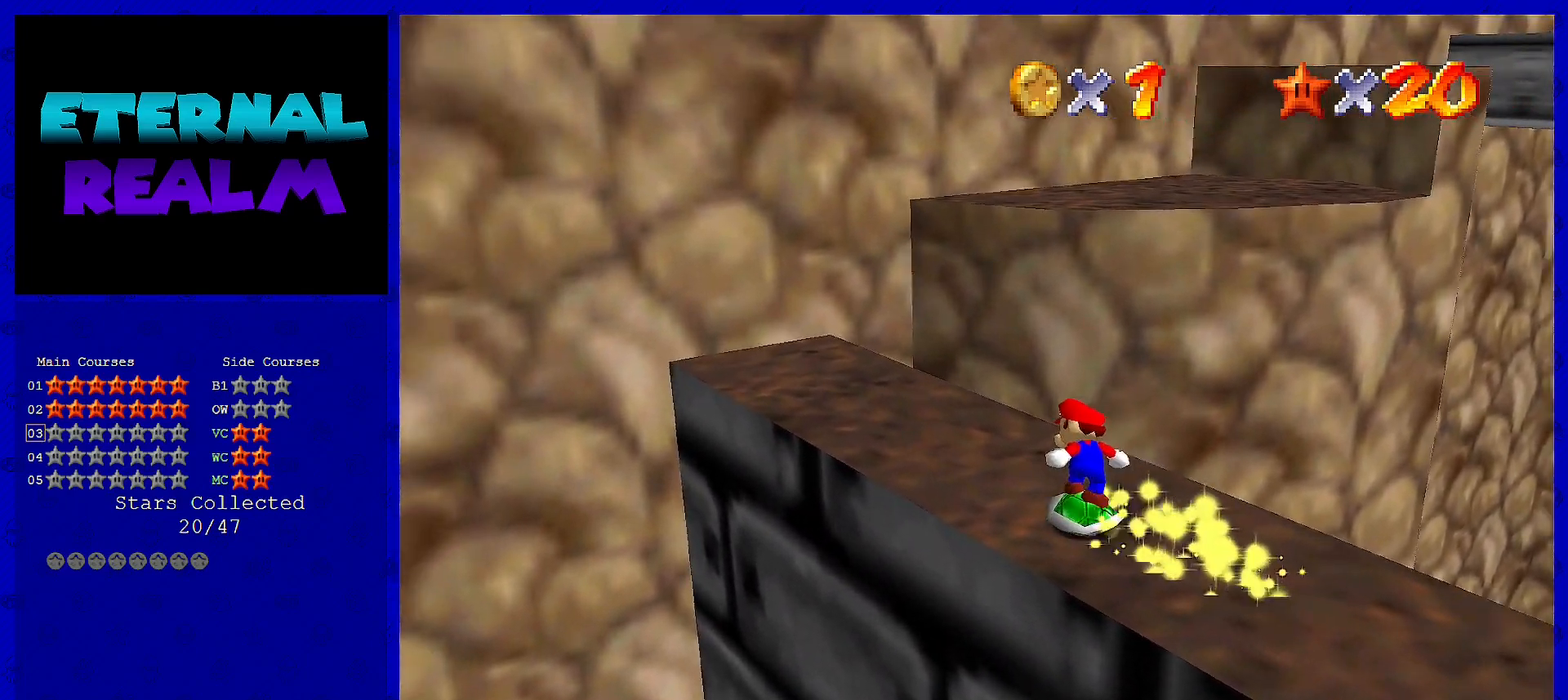
{"buttons": [], "left_stick": "up", "events": [[317, "left_stick", "up"]]}
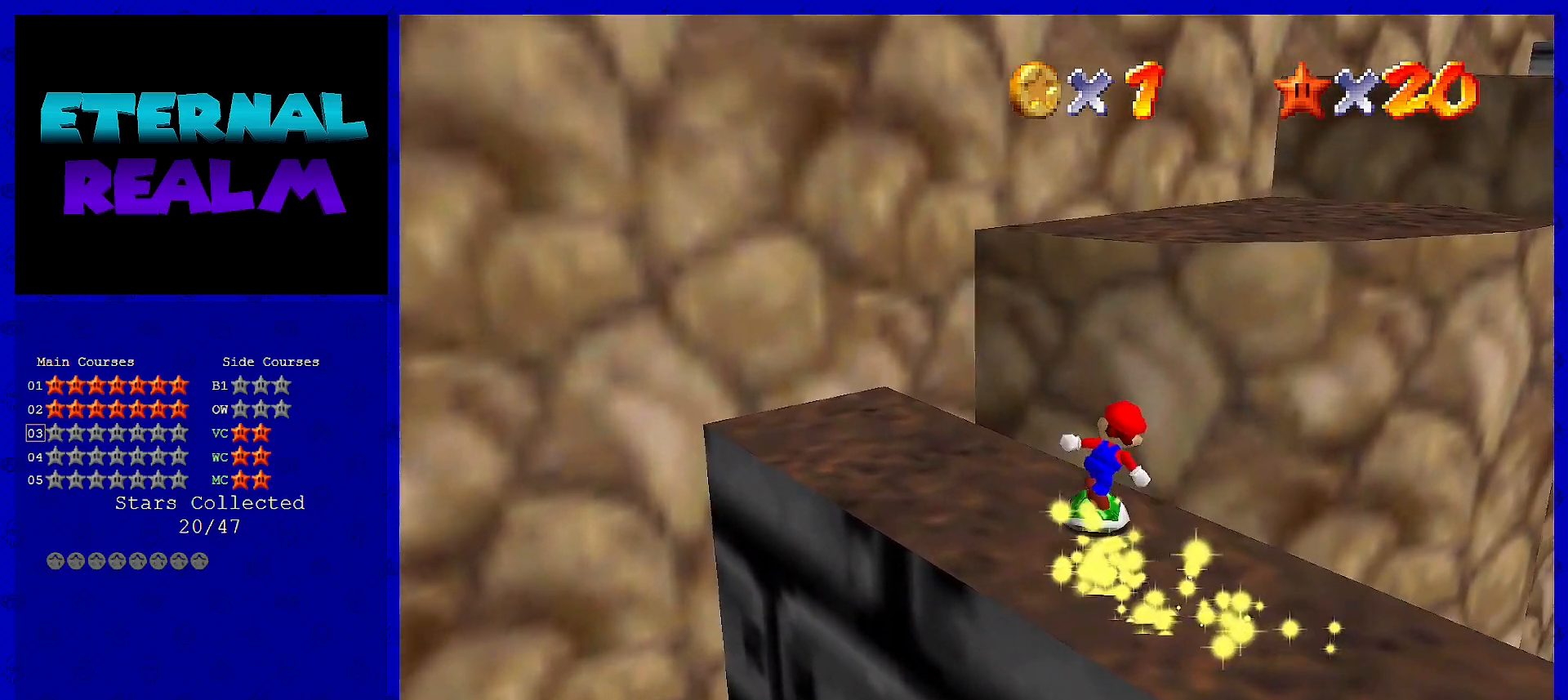
{"buttons": ["A"], "left_stick": "up-right", "events": [[67, "A", "down"], [417, "left_stick", "up-right"]]}
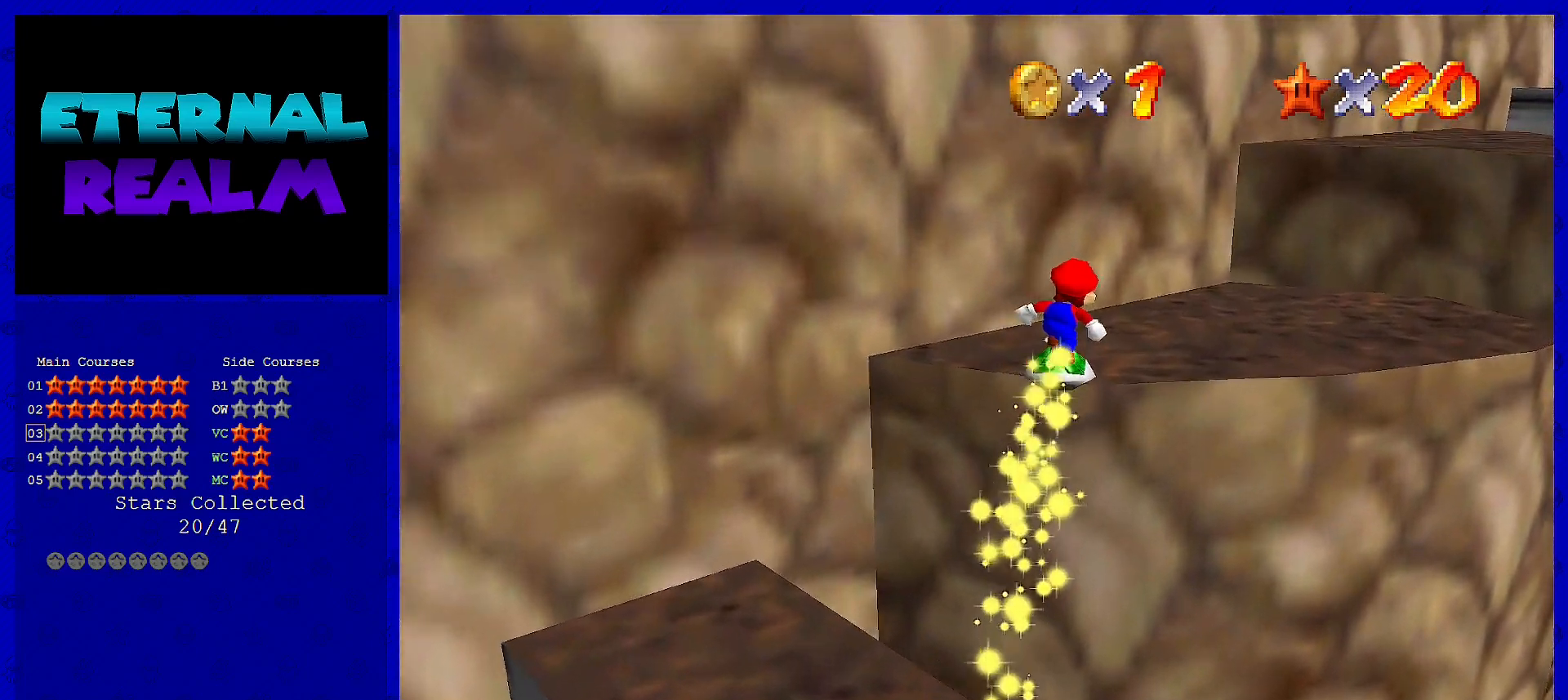
{"buttons": [], "left_stick": "up", "events": [[67, "A", "up"], [200, "left_stick", "up"], [367, "C_LEFT", "down"], [450, "C_LEFT", "up"]]}
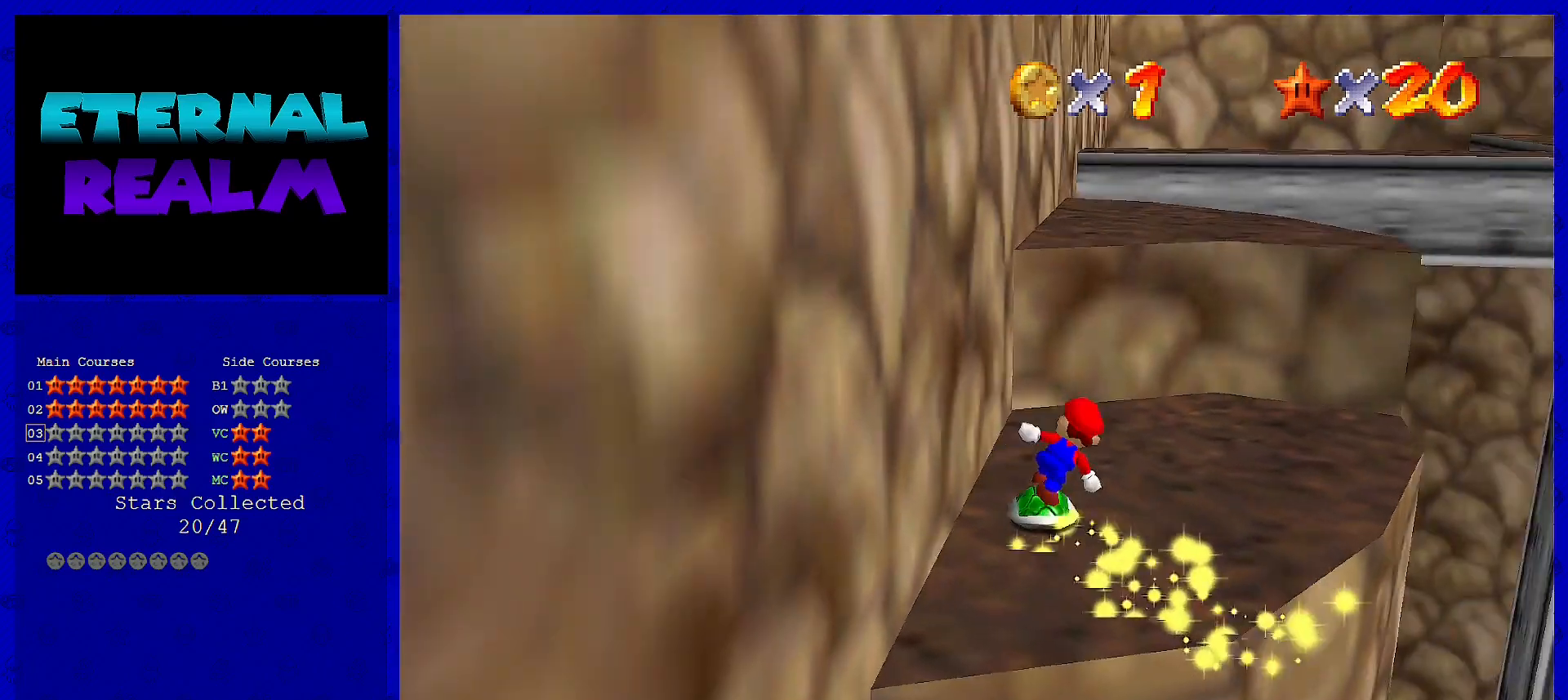
{"buttons": [], "left_stick": "center", "events": [[233, "A", "down"], [450, "A", "up"], [450, "left_stick", "center"]]}
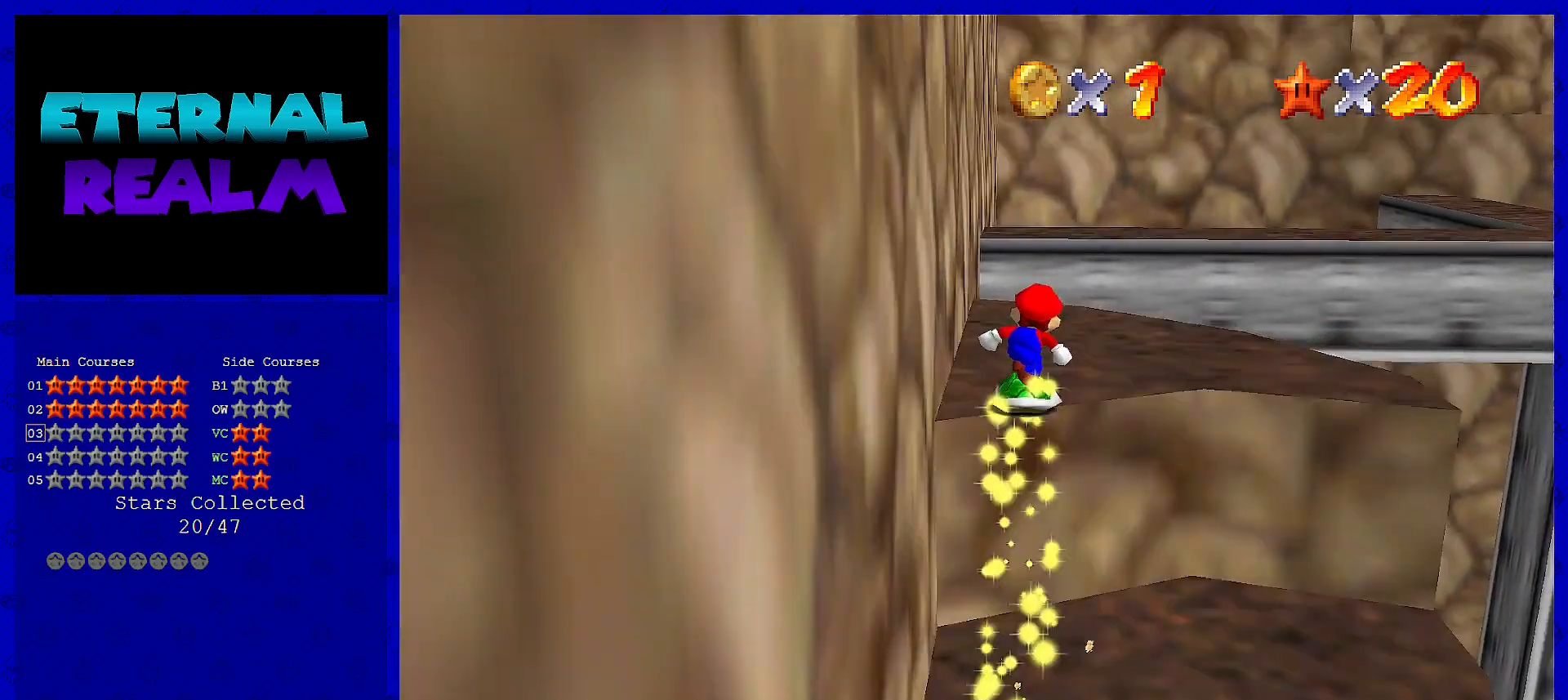
{"buttons": [], "left_stick": "up-left", "events": [[117, "C_LEFT", "down"], [233, "left_stick", "up-left"], [283, "C_LEFT", "up"]]}
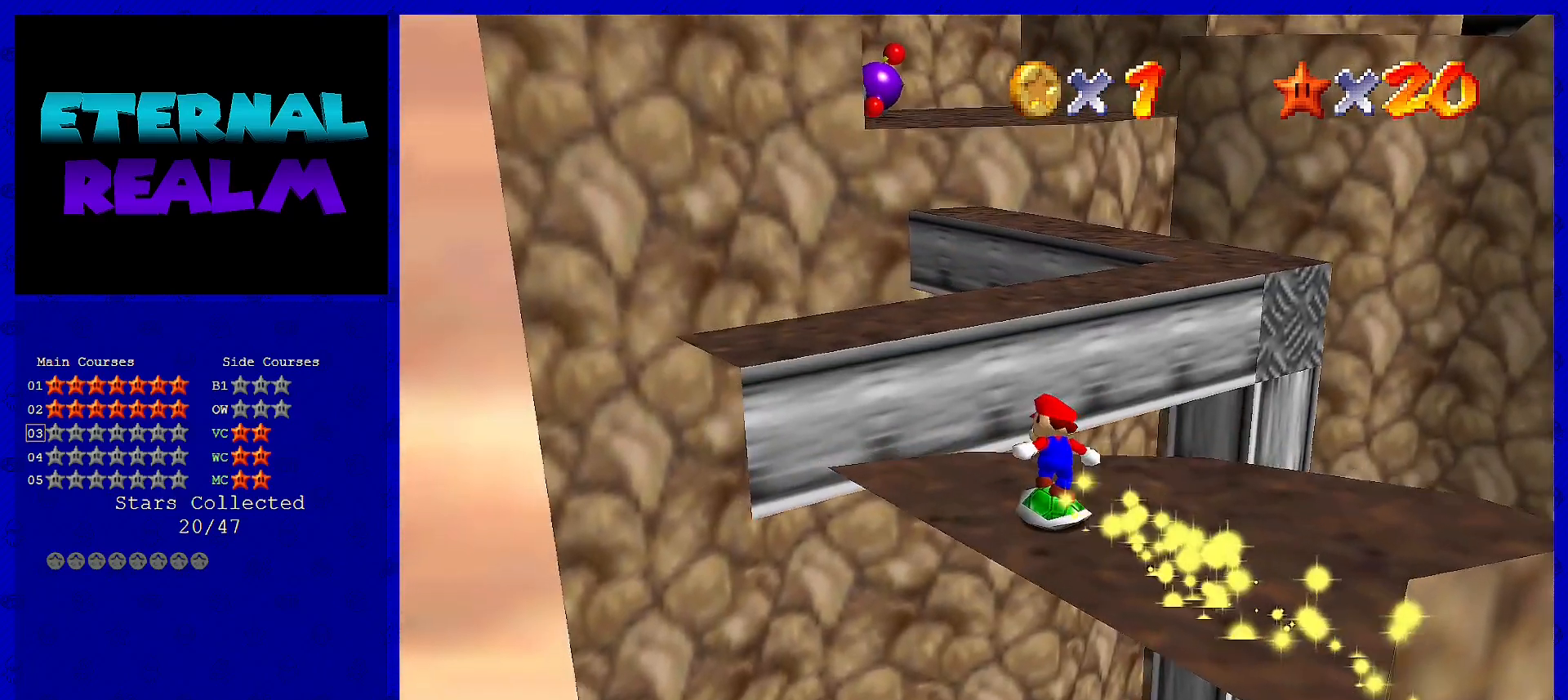
{"buttons": ["A"], "left_stick": "down-right", "events": [[133, "A", "down"], [400, "left_stick", "center"], [500, "left_stick", "down-right"]]}
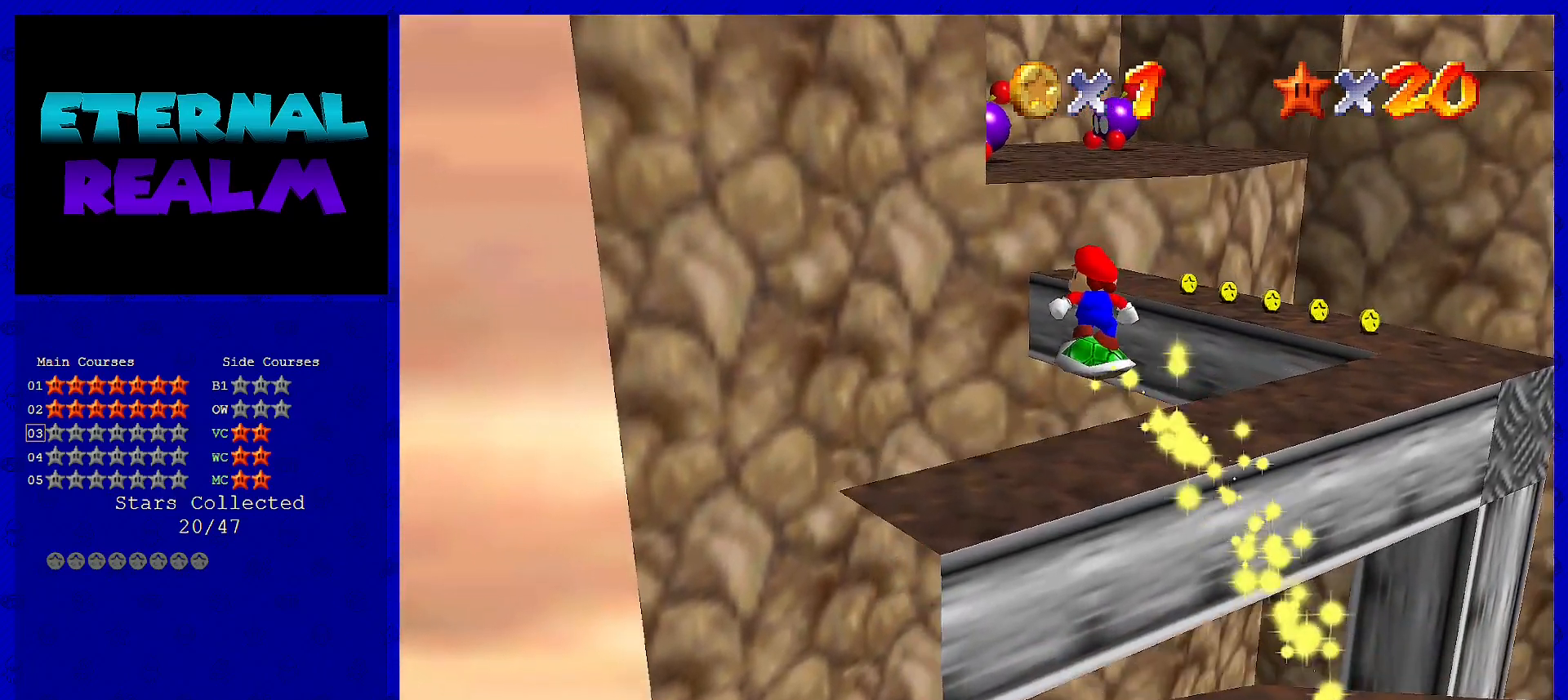
{"buttons": [], "left_stick": "down-right", "events": [[33, "A", "up"]]}
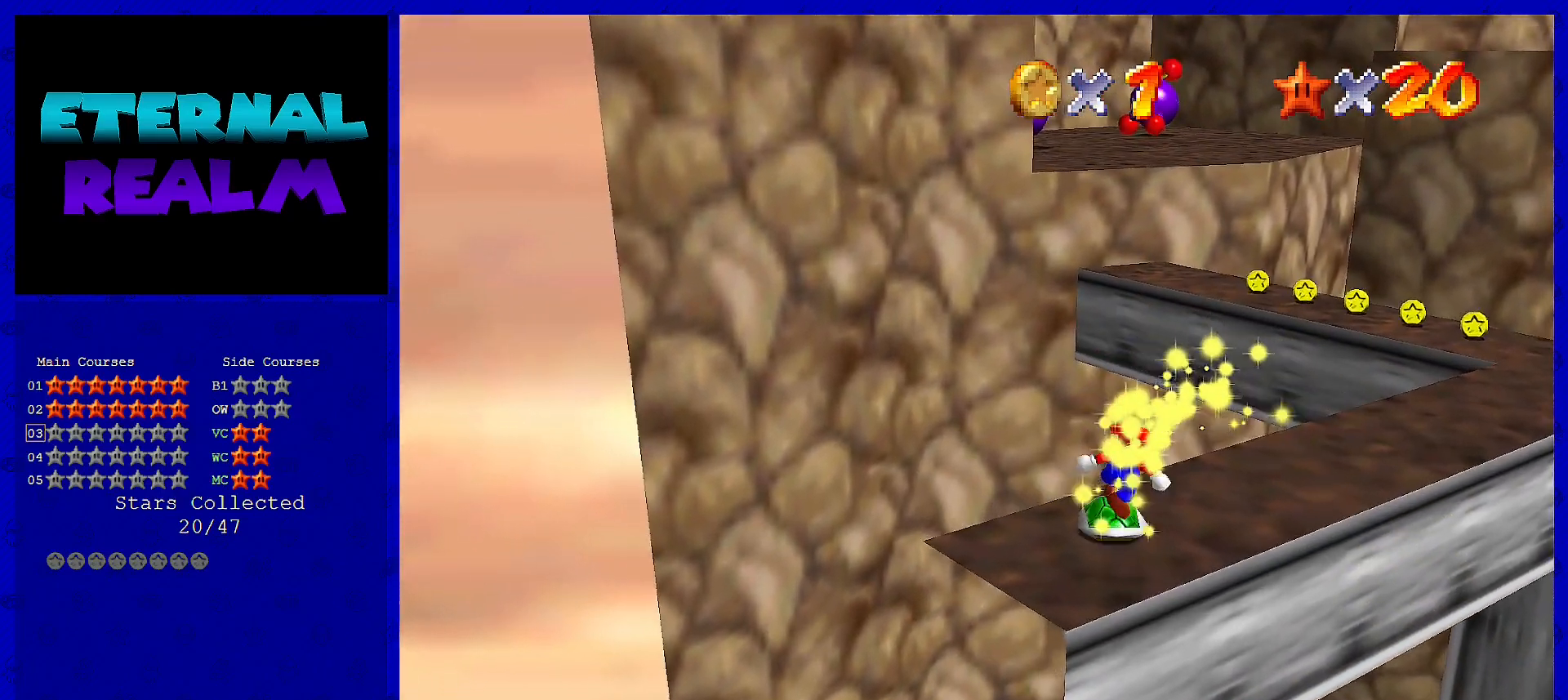
{"buttons": [], "left_stick": "right", "events": [[50, "A", "down"], [117, "left_stick", "right"], [133, "A", "up"]]}
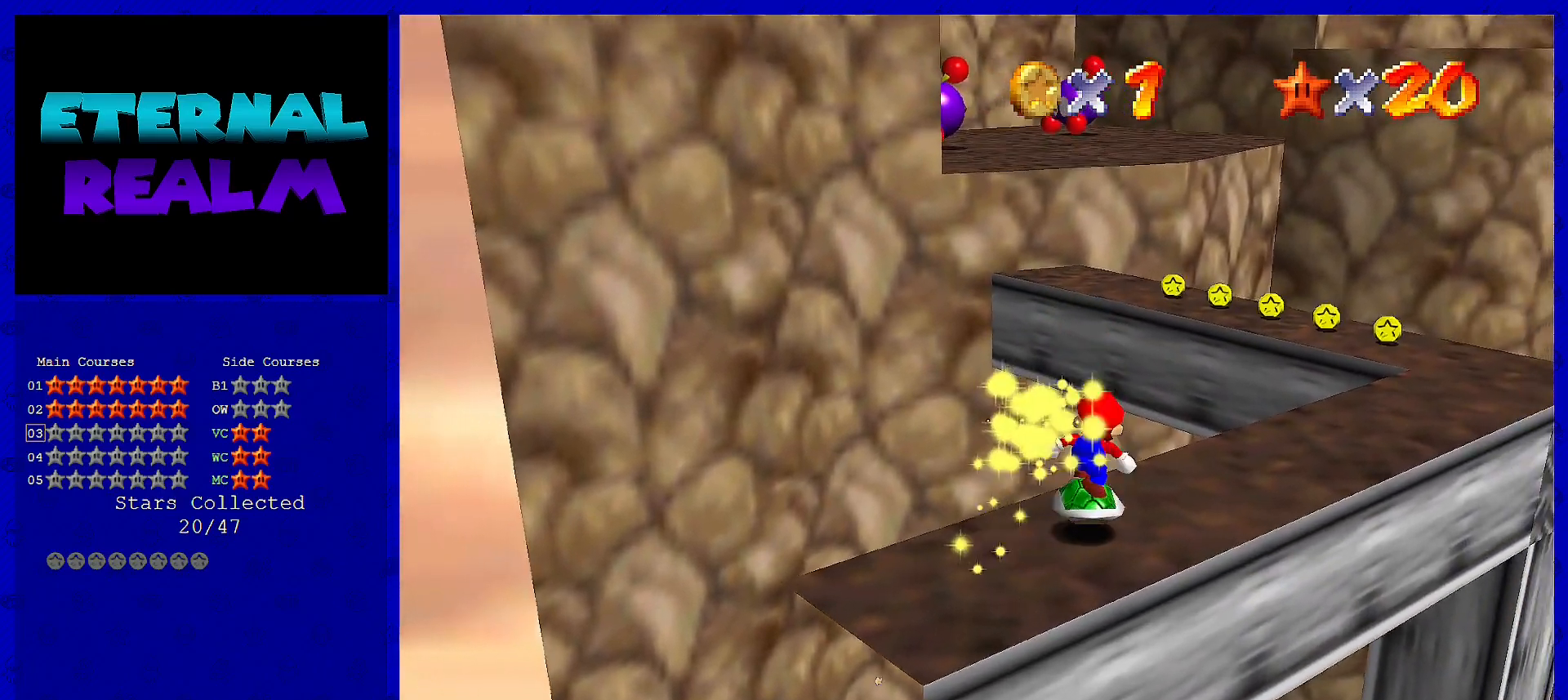
{"buttons": [], "left_stick": "up-right", "events": [[117, "left_stick", "up-right"]]}